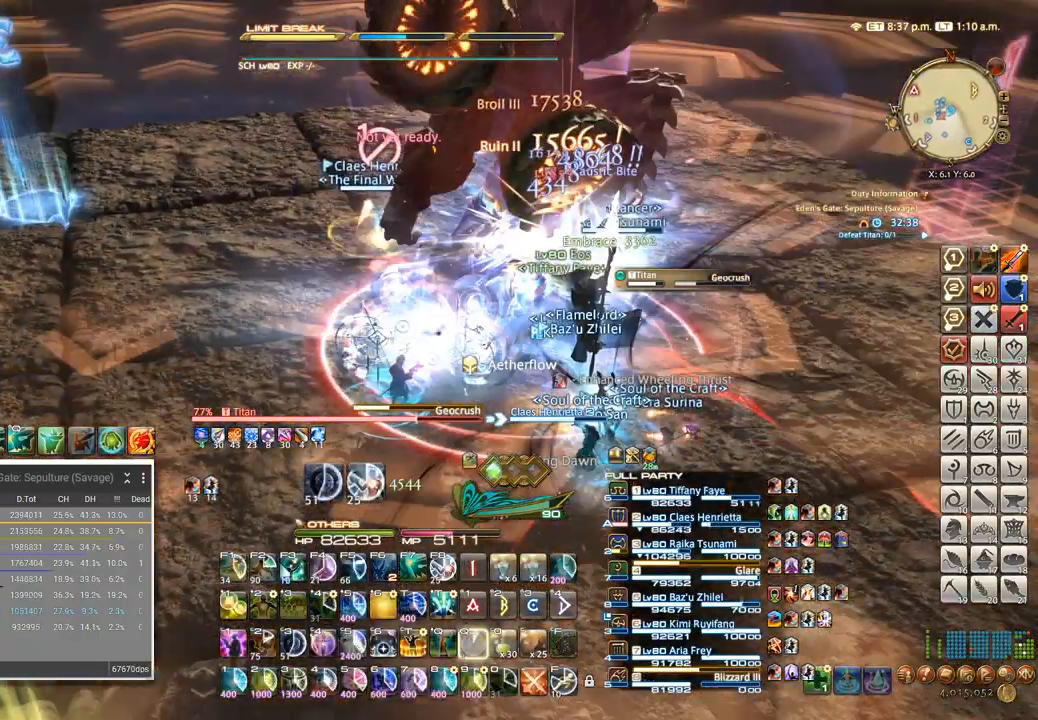
Gameplay with keyboard; each line is a JSON object with the keys held at the frame after it. "events" lists presses ("down") and releases ("up") of ".", "/", "0", "1", "2", "3", "4", "5", "6", "7", "8", "9", "a", "alt_l", "alt_r", "b", "backslash", "backspace", "c", "caps_lock", "comma", "ctrl_l", "ctrl_r", "d", "e", "equals", "escape", "f", "f1", "f10", "f11", "f12", "f2", "f3", "f4", "f5", "f6", "f7", "f8", "f9", "g", "h", "i", "j", "k", "l", "lbracket", "m", "minus", "n", "o", "p", "q", "quote", "r", "rbracket", "return", "s", "semicolon", "shift_l", "shift_r", "space", "super", "t", "tab", "tilde", "u", "v", "w", "x", "y" and "z" between this image and that frame as [ms after this image, input, new state], when the widget could be followed in between. No other keys are recorded. Mouse input is not recorded.
{"keys": ["ctrl_l"], "events": [[283, "w", "up"], [383, "ctrl_l", "down"]]}
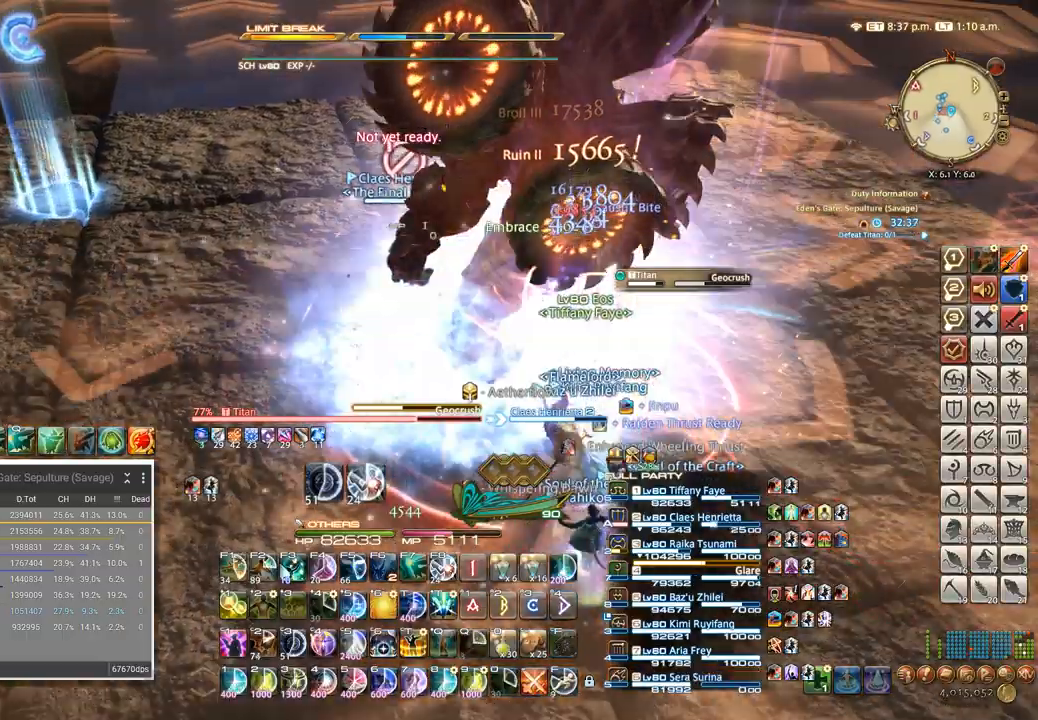
{"keys": ["a"], "events": [[83, "6", "down"], [300, "6", "up"], [417, "a", "down"], [417, "ctrl_l", "up"]]}
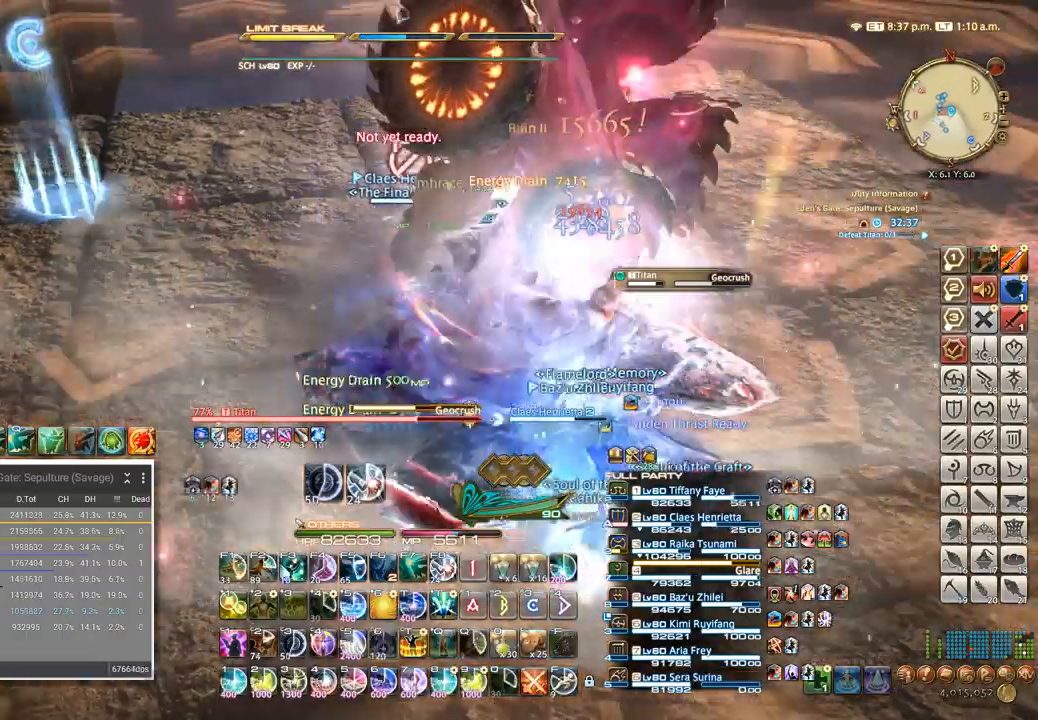
{"keys": ["a", "w"]}
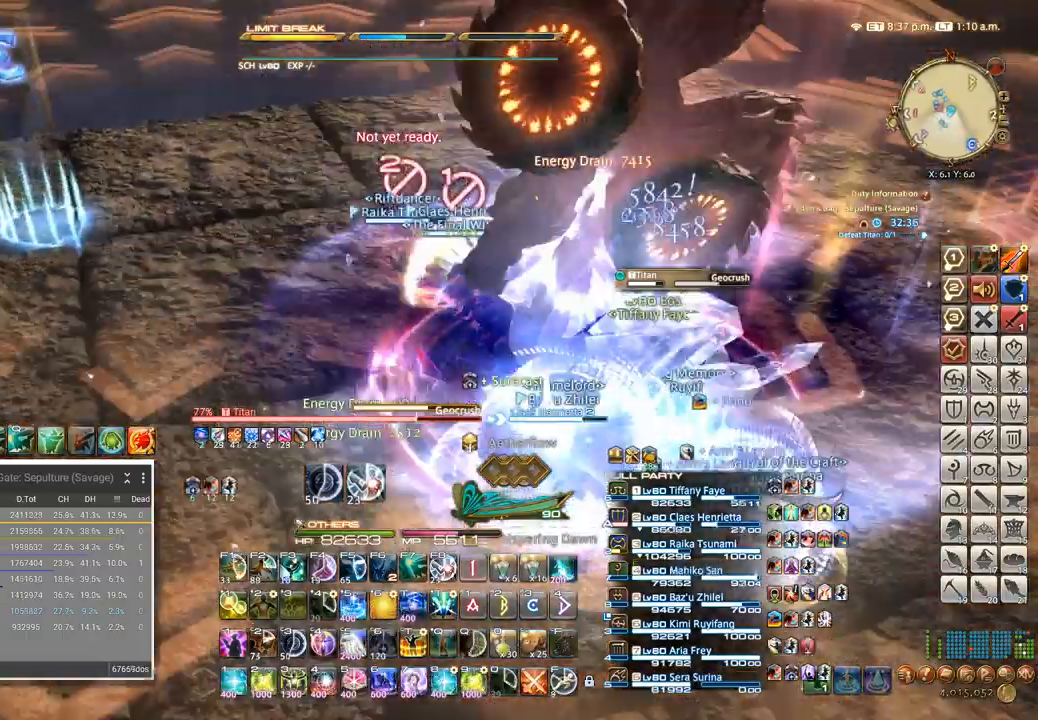
{"keys": ["5"]}
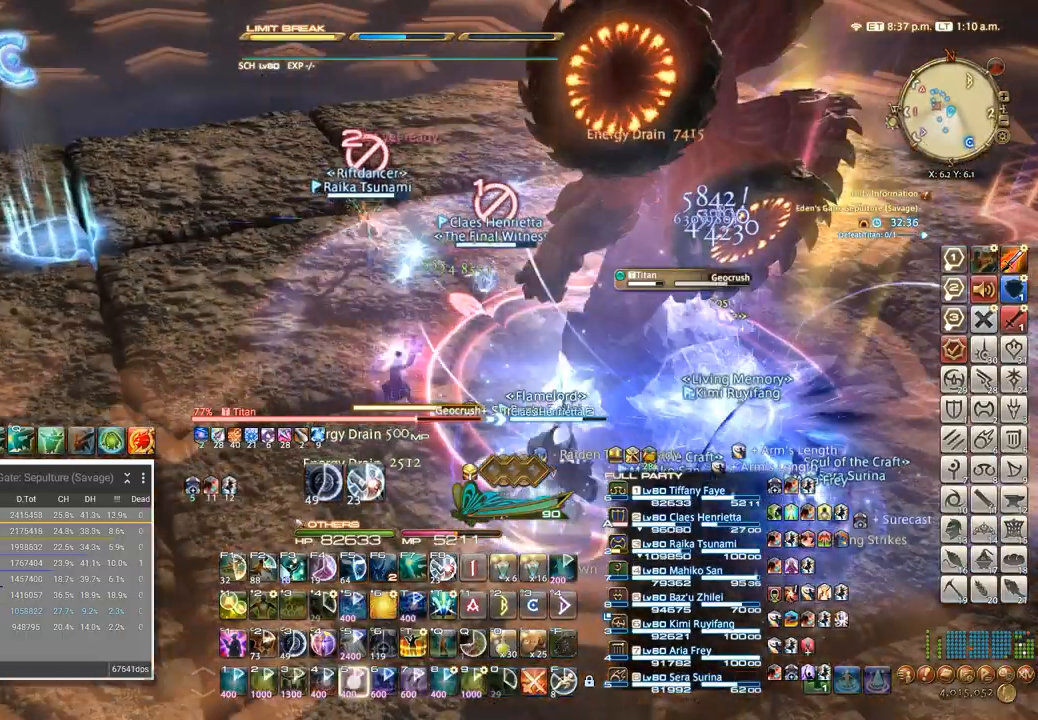
{"keys": []}
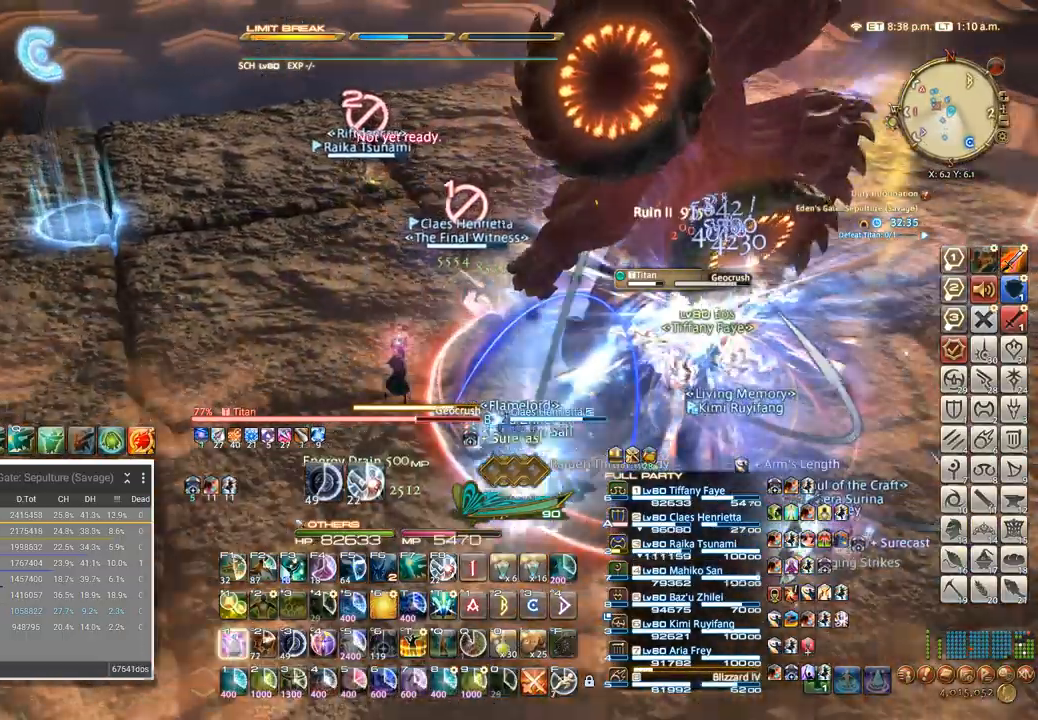
{"keys": ["w"]}
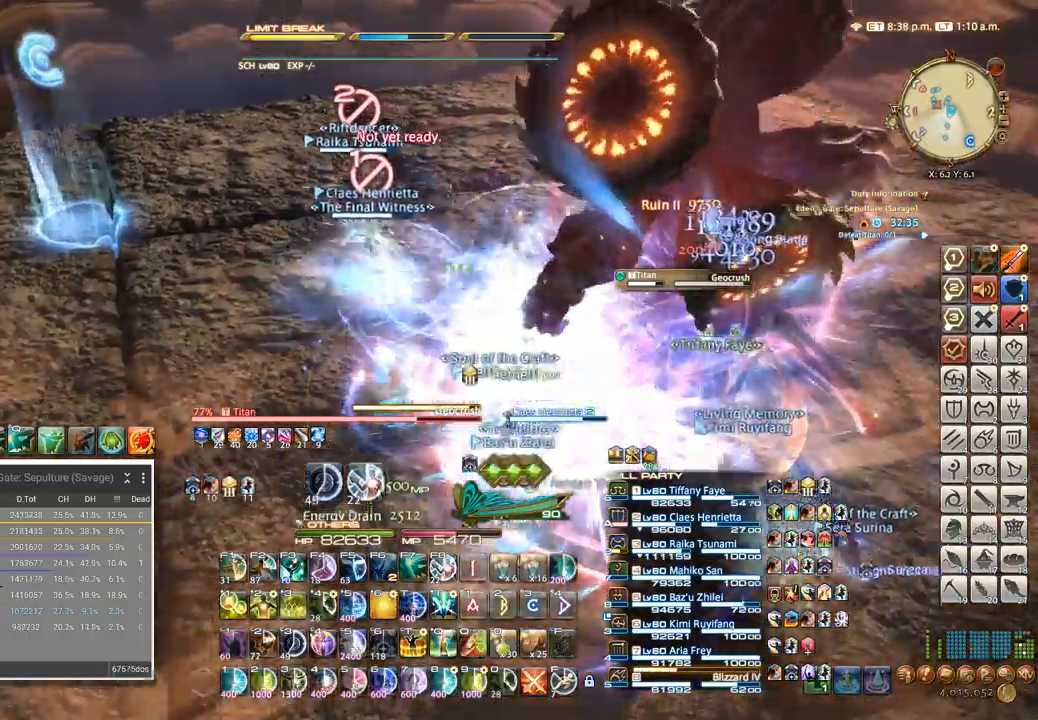
{"keys": ["a"]}
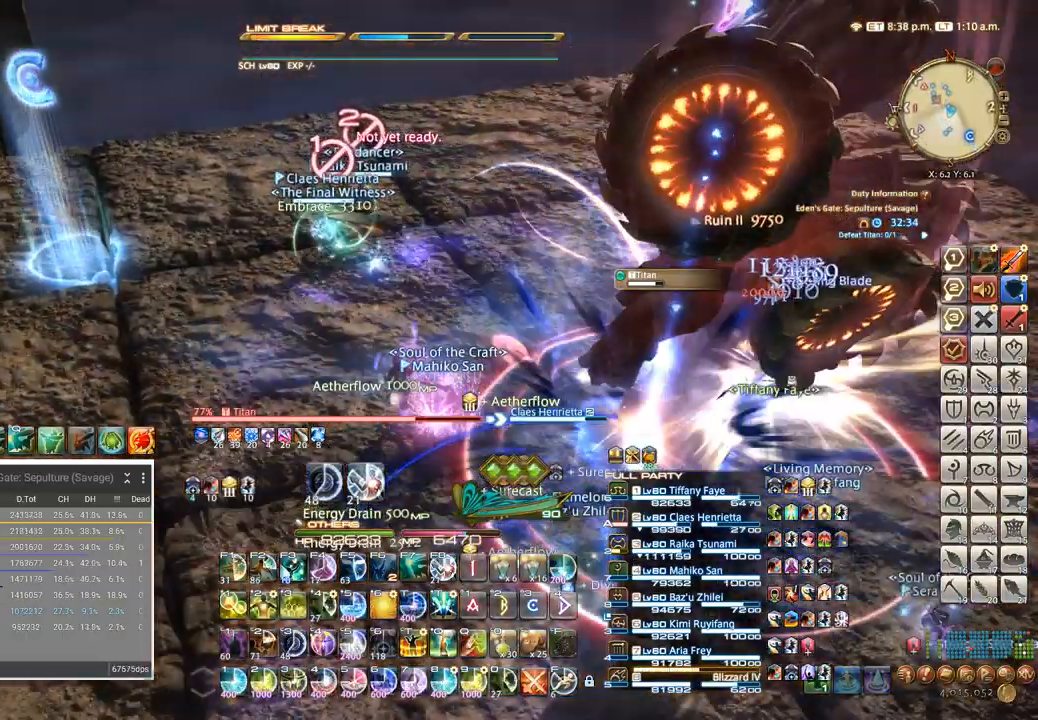
{"keys": ["3"], "events": [[33, "w", "down"], [83, "a", "up"], [167, "a", "down"], [250, "a", "up"], [317, "w", "up"], [383, "3", "down"], [483, "3", "up"], [500, "3", "down"]]}
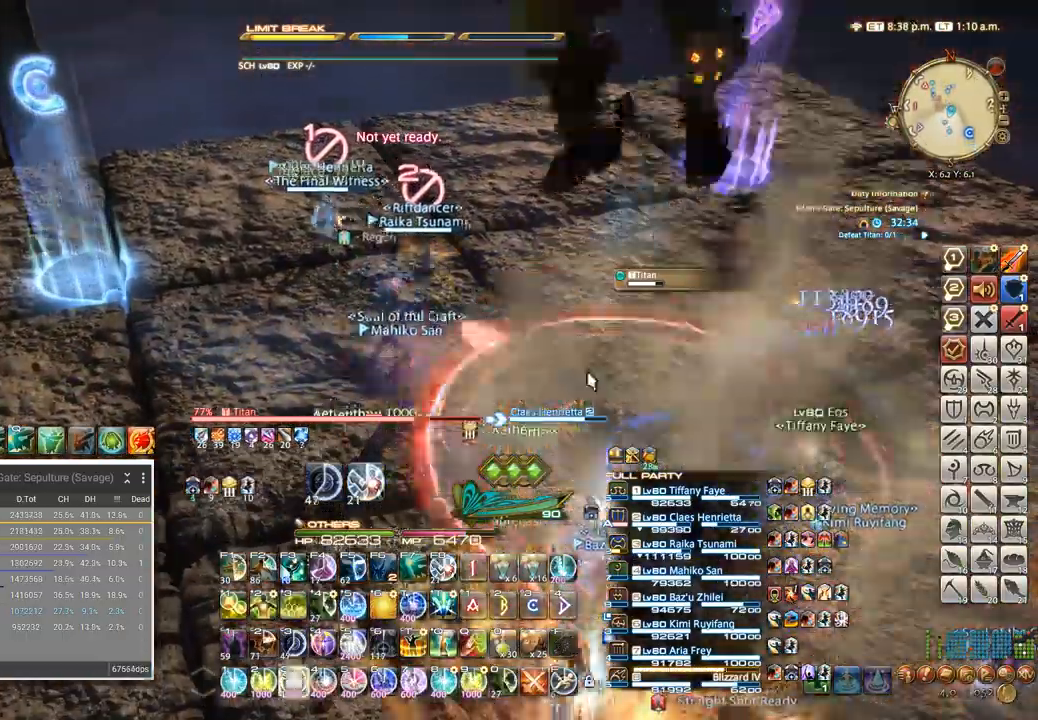
{"keys": ["alt_l", "q"], "events": [[250, "3", "up"], [417, "alt_l", "down"], [433, "q", "down"]]}
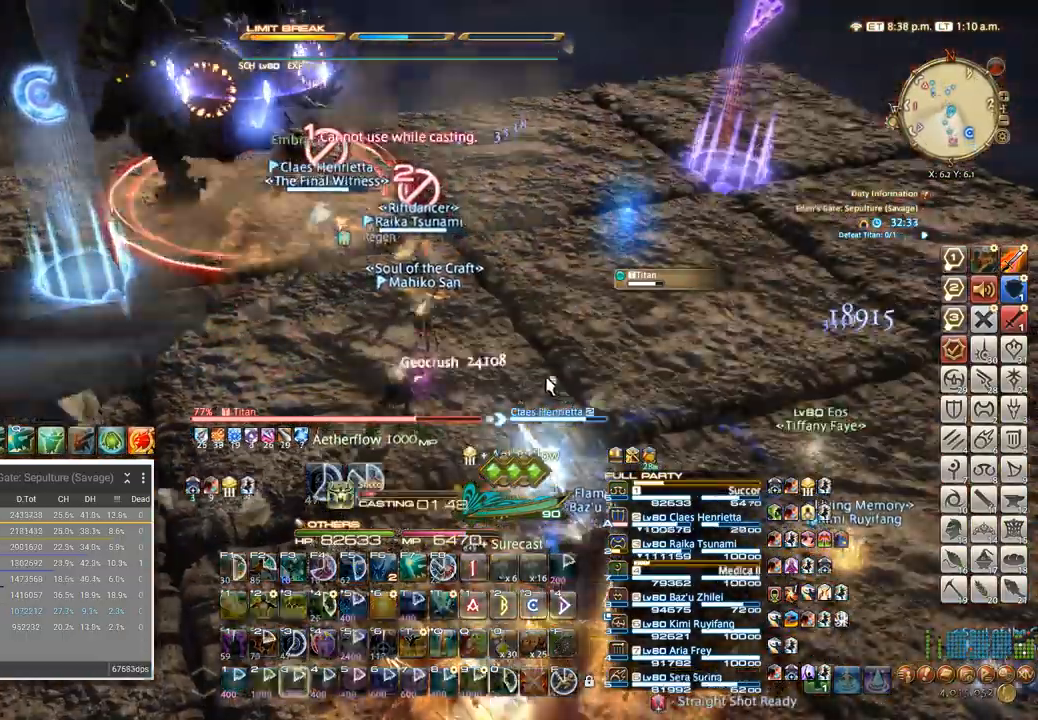
{"keys": [], "events": [[50, "alt_l", "up"], [50, "q", "up"]]}
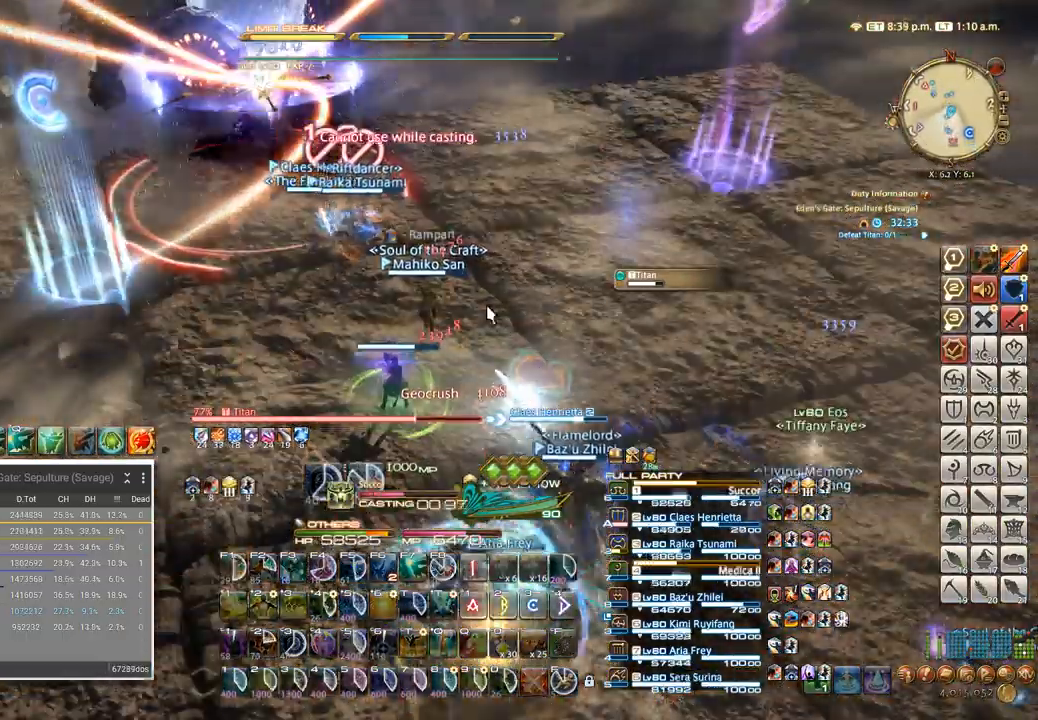
{"keys": [], "events": []}
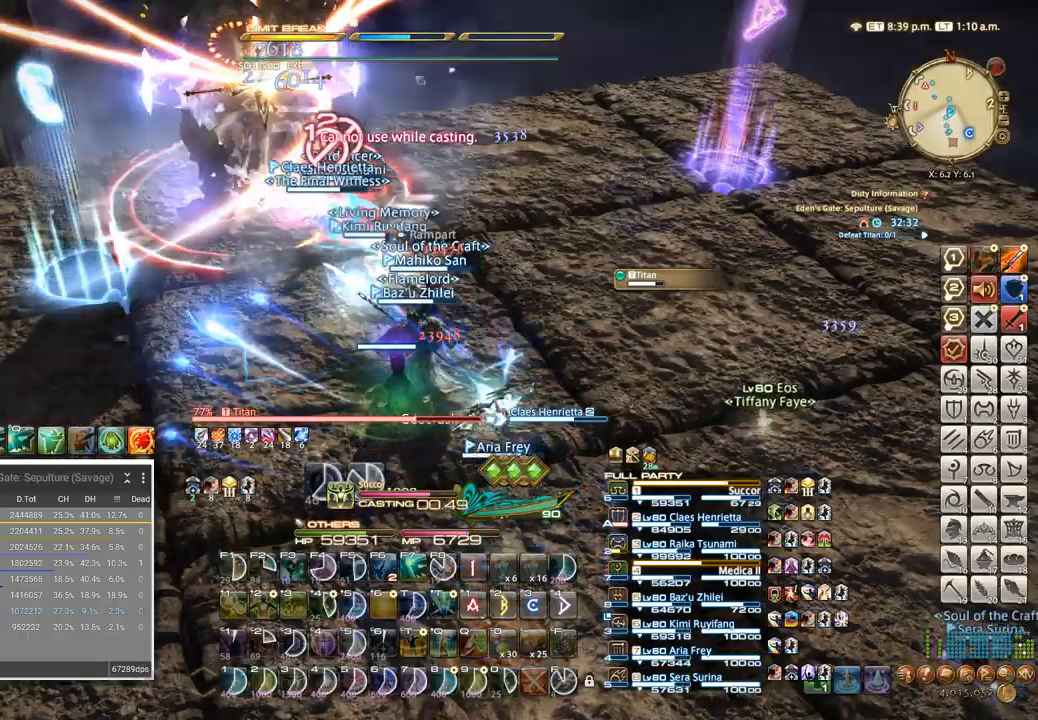
{"keys": [], "events": [[267, "f3", "down"], [367, "f3", "up"], [417, "f3", "down"], [483, "f3", "up"]]}
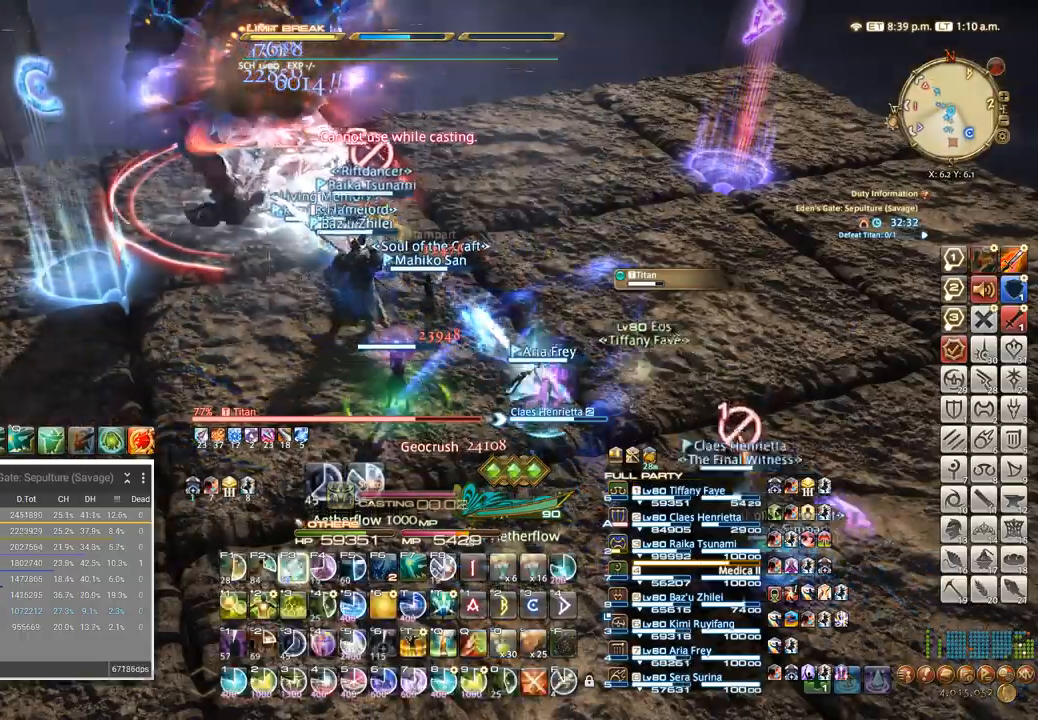
{"keys": [], "events": [[50, "f3", "down"], [117, "f3", "up"], [183, "f3", "down"], [250, "f3", "up"], [317, "f3", "down"], [367, "f3", "up"], [417, "f3", "down"], [500, "f3", "up"]]}
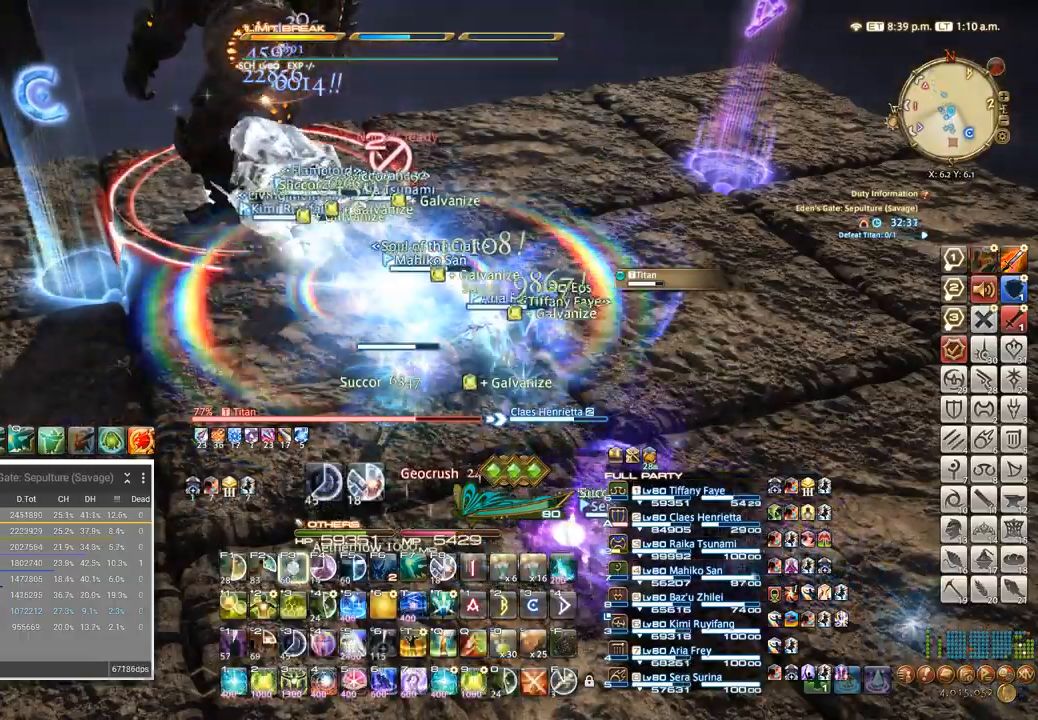
{"keys": ["a", "d", "w"], "events": [[467, "w", "down"], [483, "d", "down"], [500, "a", "down"]]}
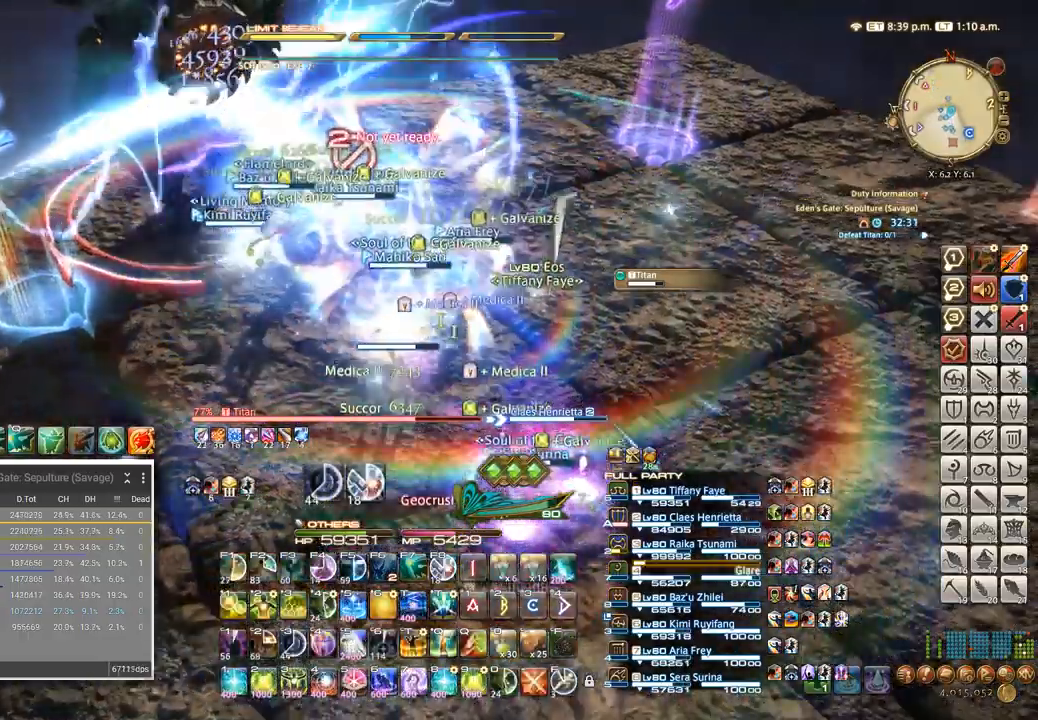
{"keys": ["d", "w"], "events": [[50, "d", "up"], [50, "w", "up"], [83, "a", "up"], [150, "d", "down"], [183, "w", "down"], [250, "w", "up"], [333, "w", "down"], [383, "w", "up"], [467, "w", "down"]]}
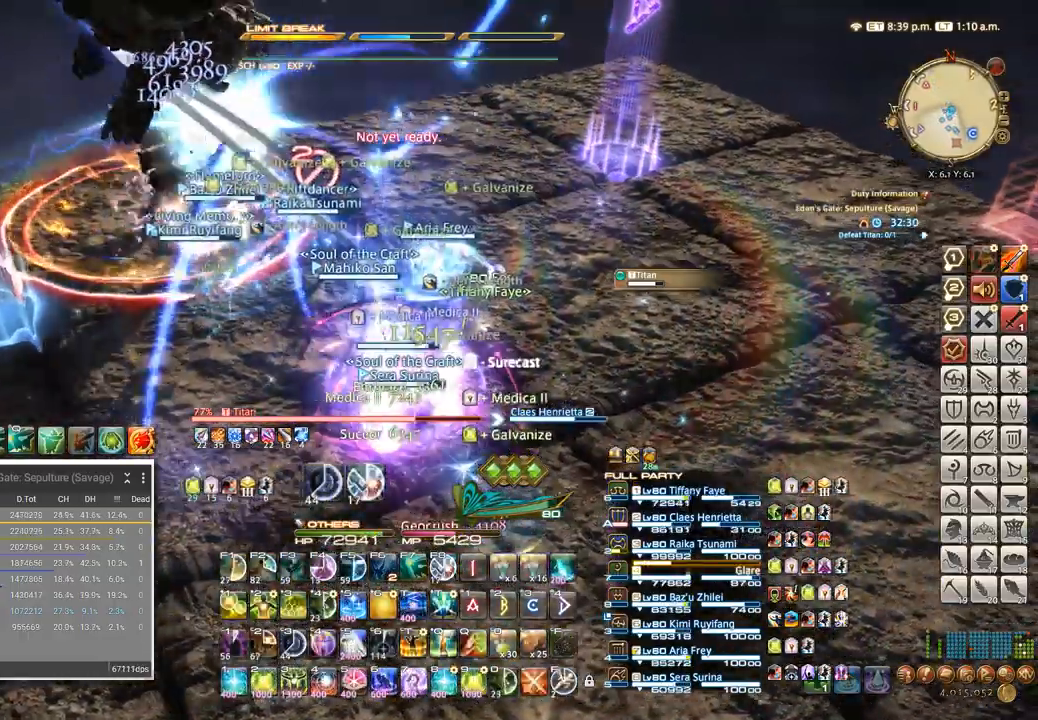
{"keys": ["t", "w"]}
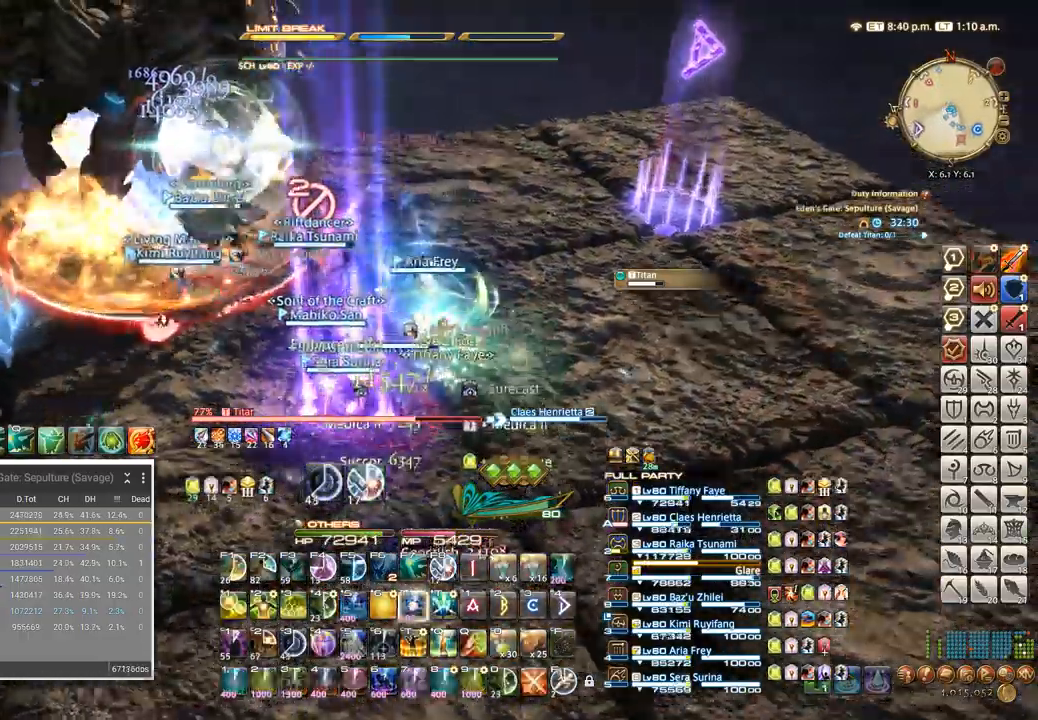
{"keys": ["d", "w"], "events": [[17, "t", "up"], [133, "d", "down"], [267, "w", "up"], [383, "w", "down"]]}